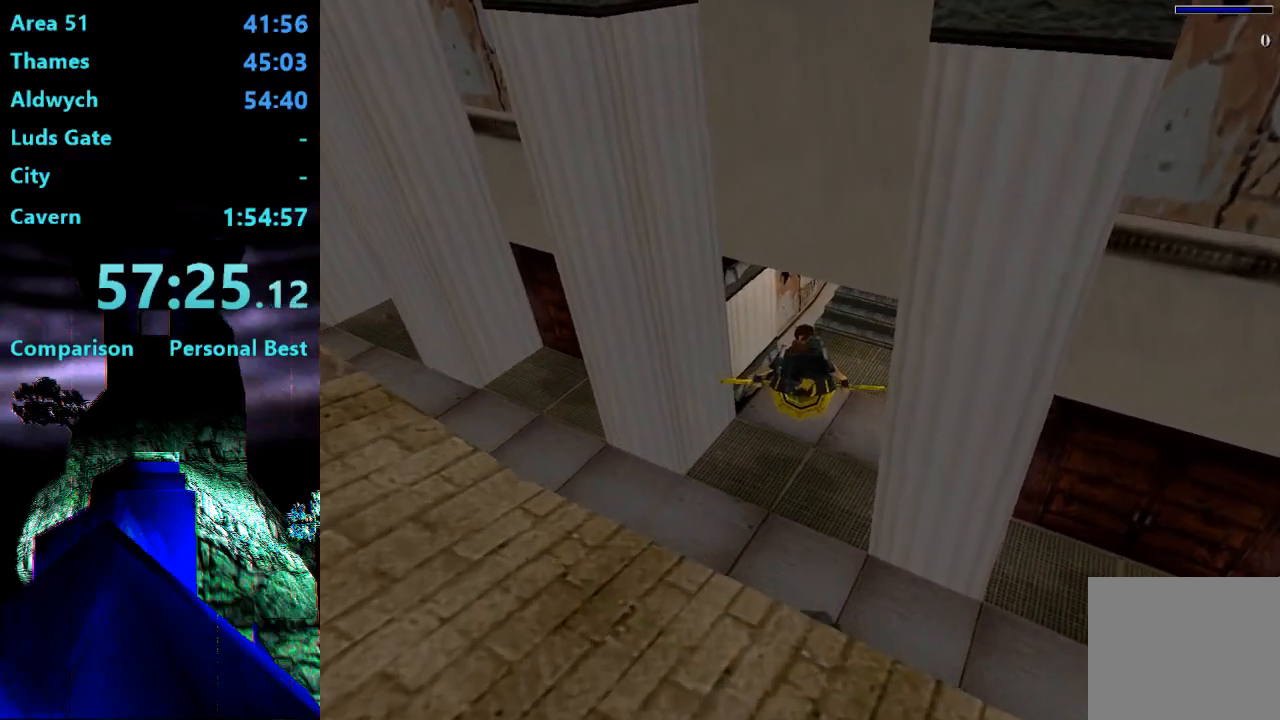
Gameplay with a controller (PlayStation layout); each line is a JSON object with the inputs held at the frame after it. "events" lists button and stick changes between this image and that frame as [ms after this image, input, new state], when the widget could be followed in between. Not read: L3 R3 left_stick.
{"buttons": ["SQUARE"], "right_stick": "center", "events": [[267, "DPAD_UP", "down"], [367, "DPAD_UP", "up"]]}
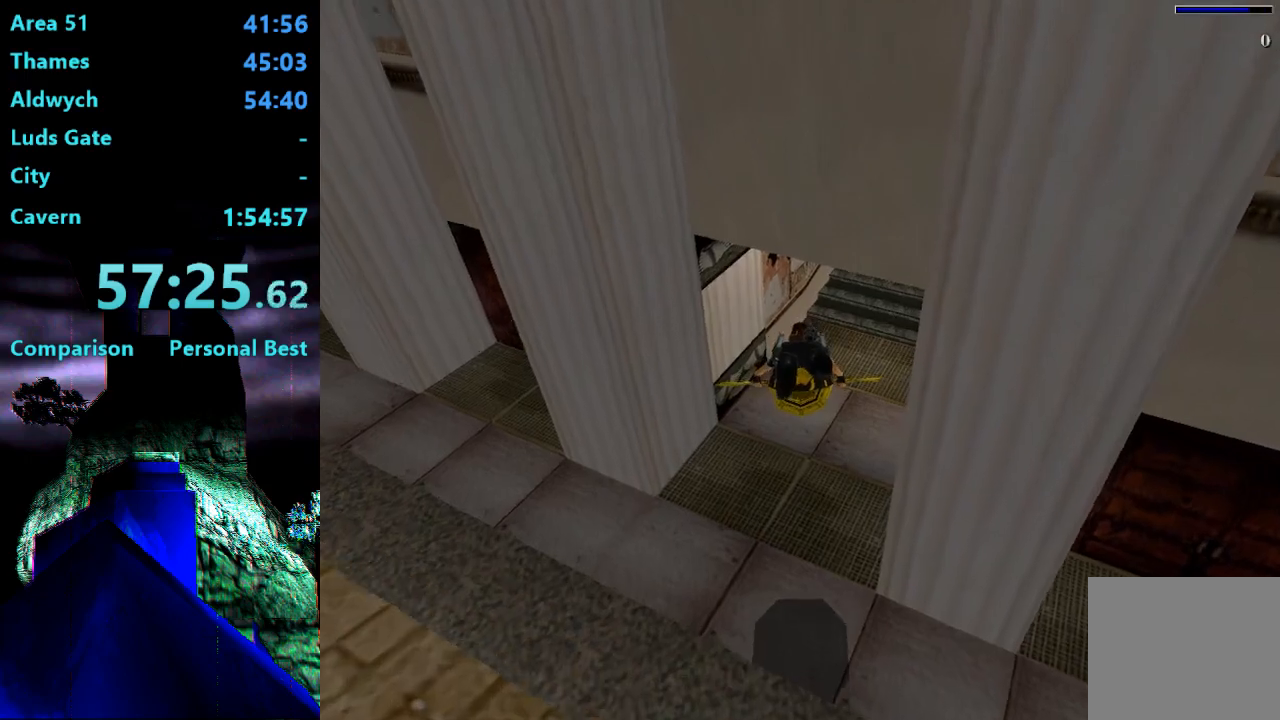
{"buttons": ["SQUARE", "DPAD_RIGHT"], "right_stick": "center", "events": [[33, "DPAD_RIGHT", "down"], [233, "DPAD_RIGHT", "up"], [433, "DPAD_RIGHT", "down"]]}
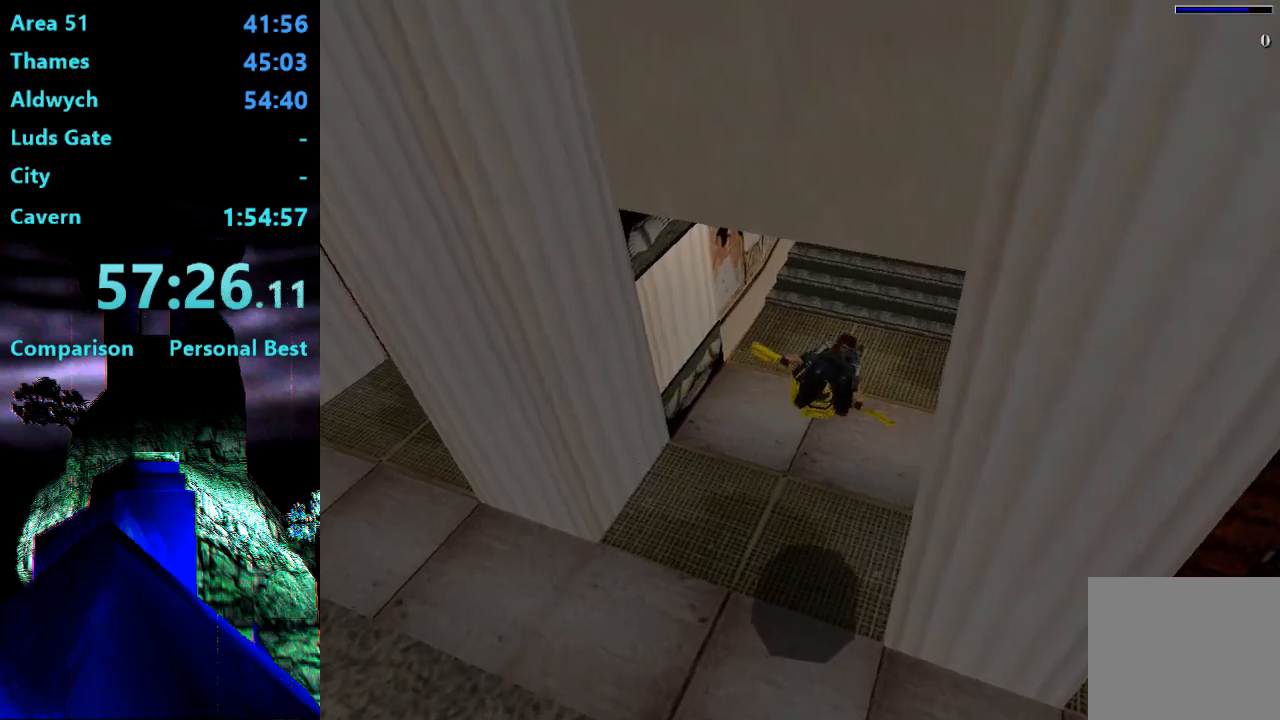
{"buttons": ["SQUARE", "DPAD_DOWN"], "right_stick": "center", "events": [[67, "DPAD_RIGHT", "up"], [300, "DPAD_DOWN", "down"]]}
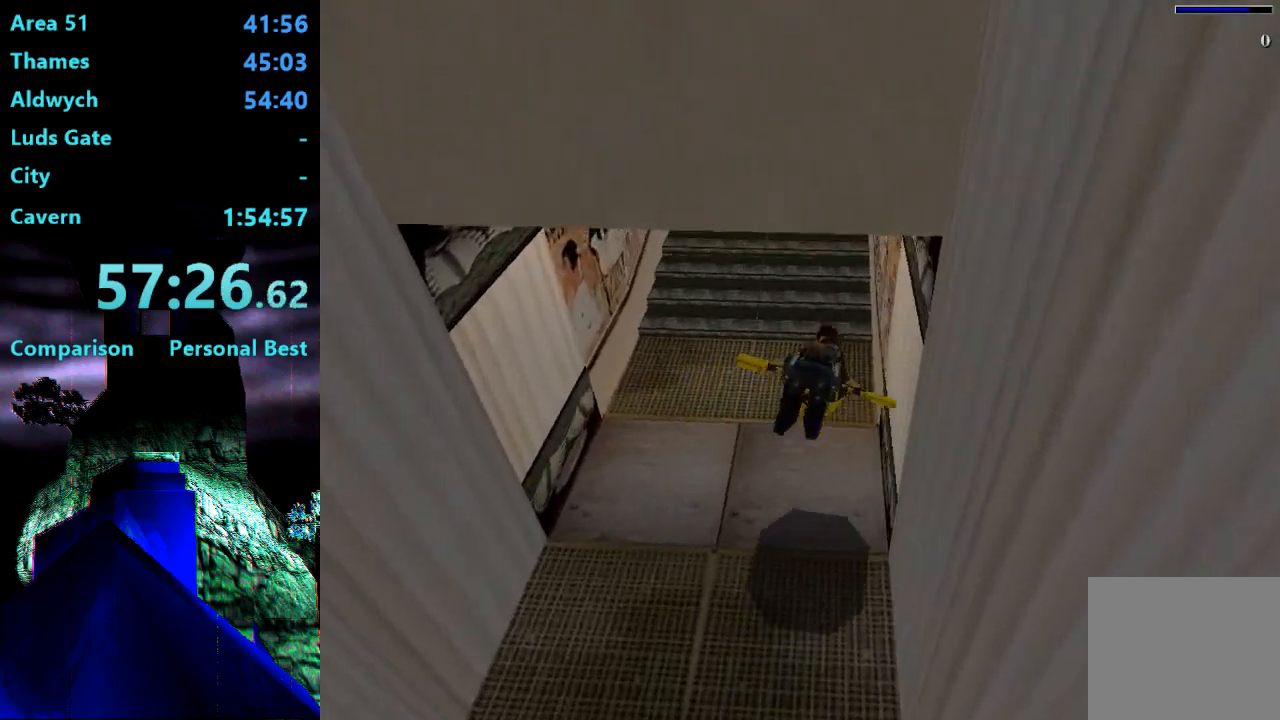
{"buttons": ["SQUARE"], "right_stick": "center", "events": [[33, "DPAD_LEFT", "down"], [167, "DPAD_DOWN", "up"], [167, "DPAD_LEFT", "up"], [367, "DPAD_DOWN", "down"], [500, "DPAD_DOWN", "up"]]}
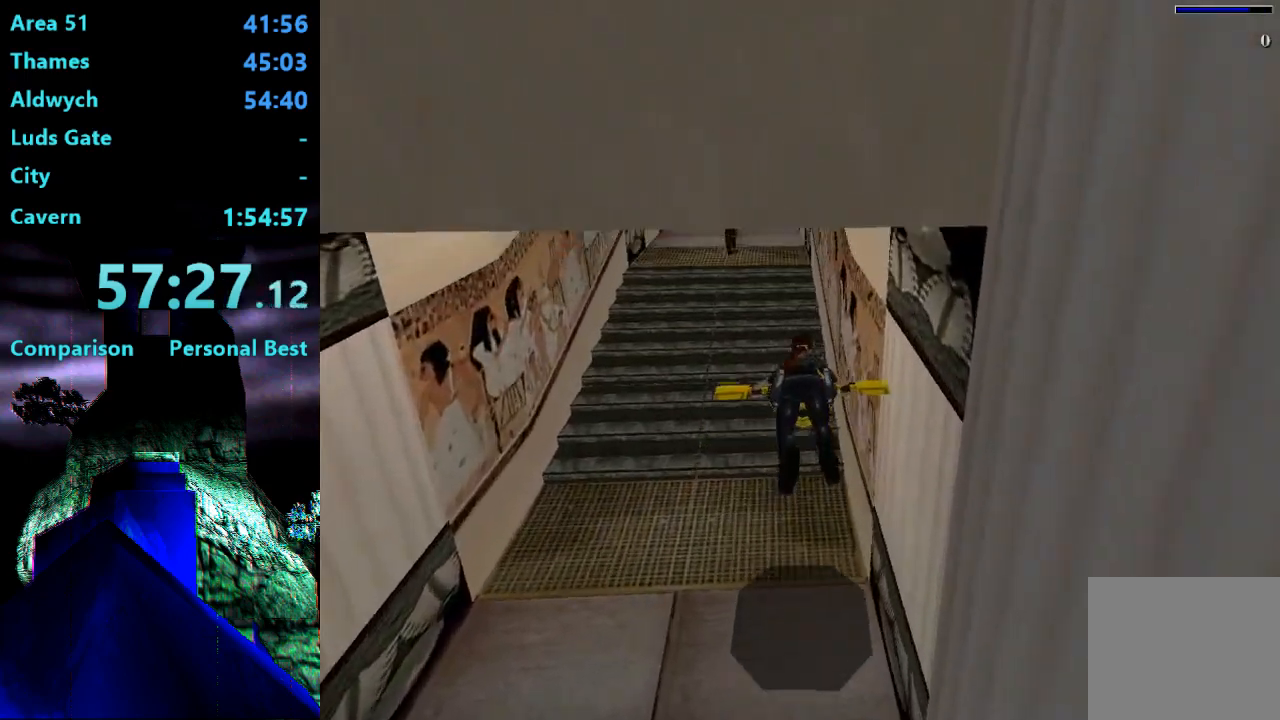
{"buttons": ["SQUARE"], "right_stick": "center", "events": [[200, "DPAD_DOWN", "down"], [367, "DPAD_DOWN", "up"]]}
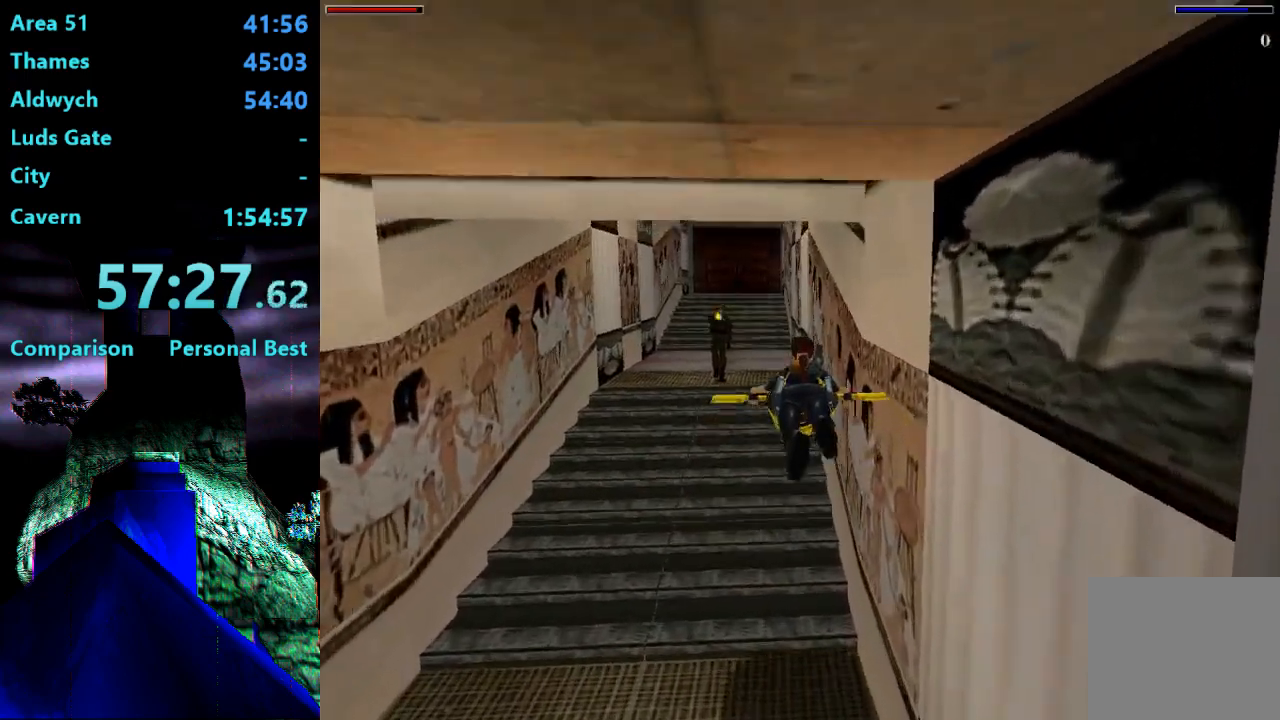
{"buttons": ["SQUARE"], "right_stick": "center", "events": []}
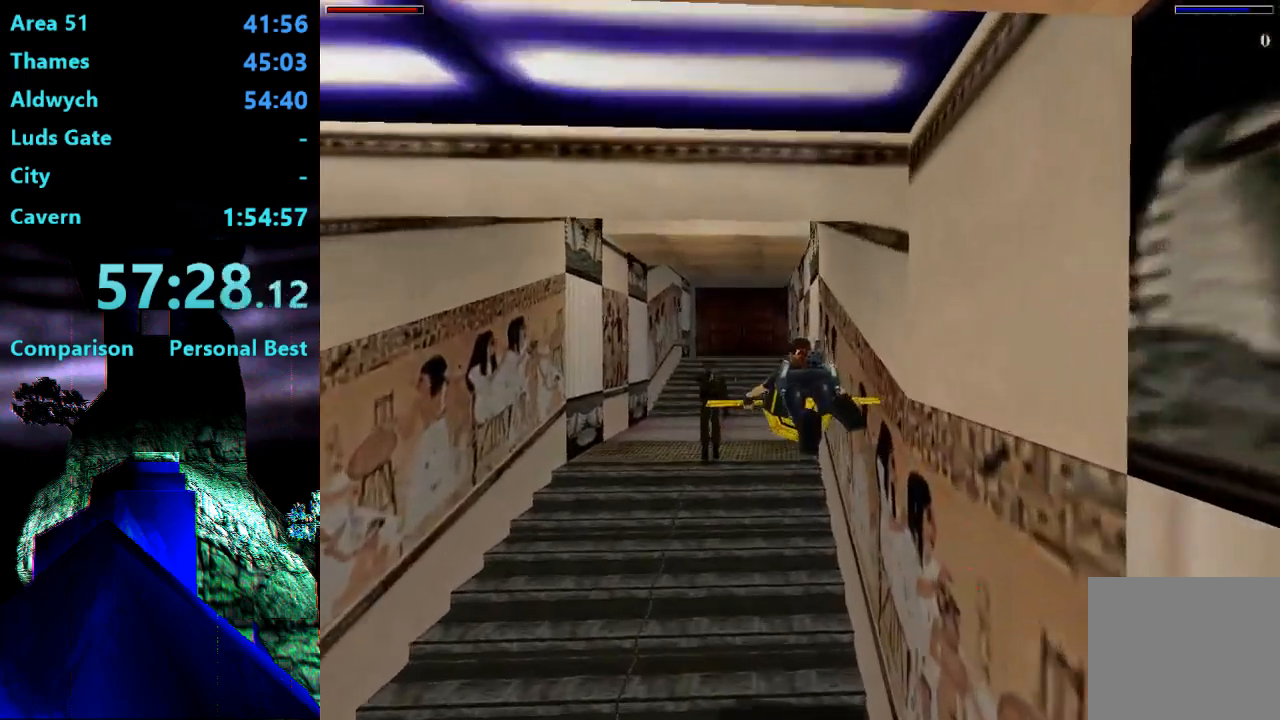
{"buttons": ["SQUARE"], "right_stick": "center", "events": [[300, "DPAD_UP", "down"], [467, "DPAD_UP", "up"]]}
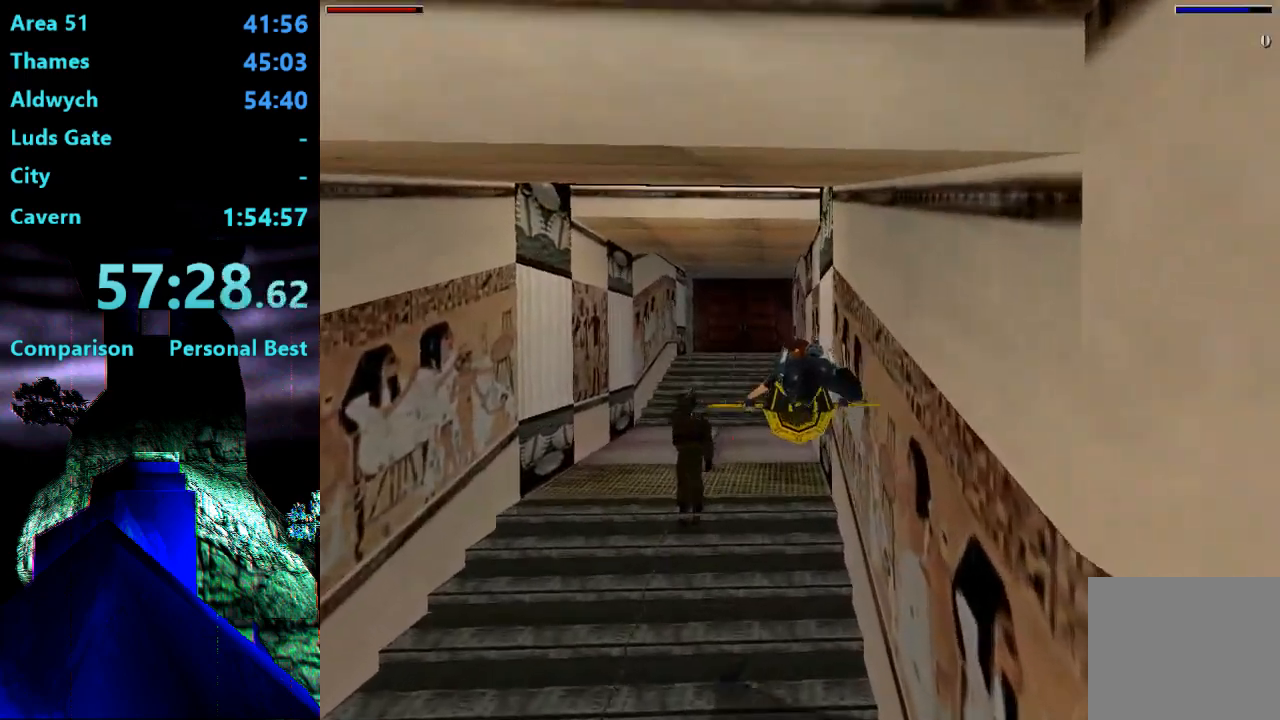
{"buttons": ["SQUARE"], "right_stick": "center", "events": []}
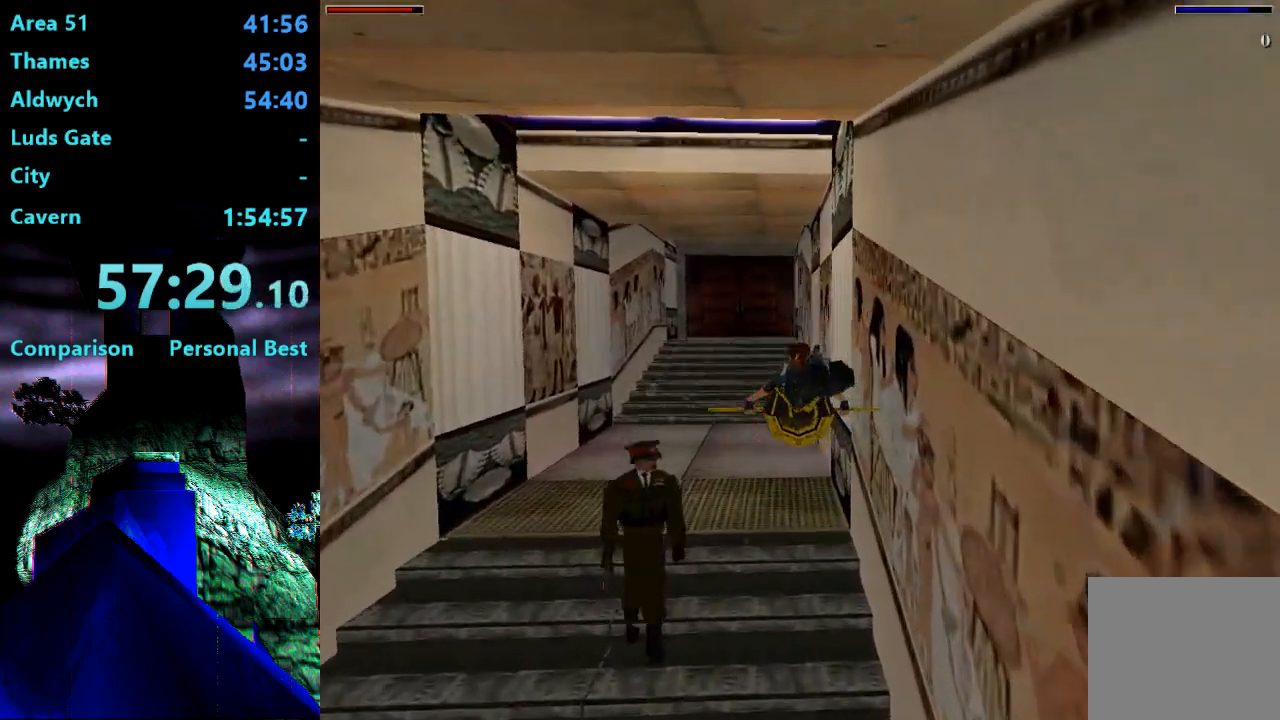
{"buttons": ["SQUARE"], "right_stick": "center", "events": []}
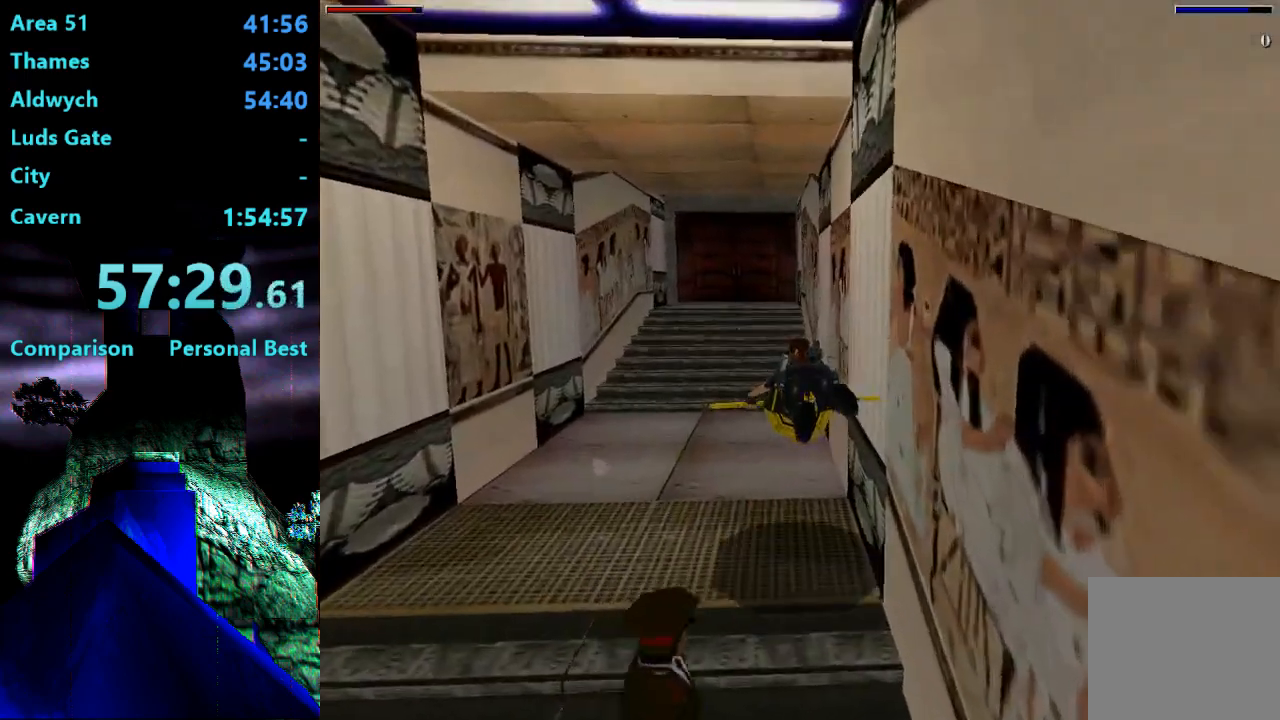
{"buttons": ["SQUARE"], "right_stick": "center", "events": []}
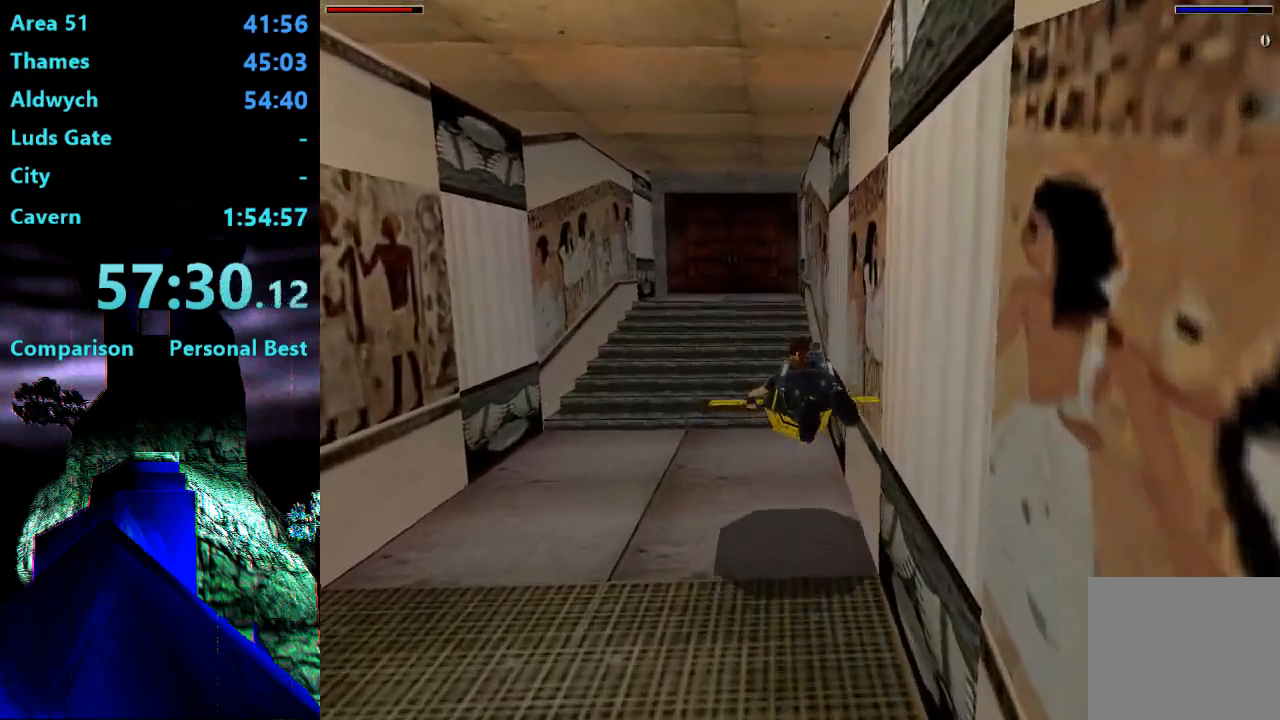
{"buttons": ["SQUARE"], "right_stick": "center", "events": [[100, "DPAD_DOWN", "down"], [233, "DPAD_DOWN", "up"]]}
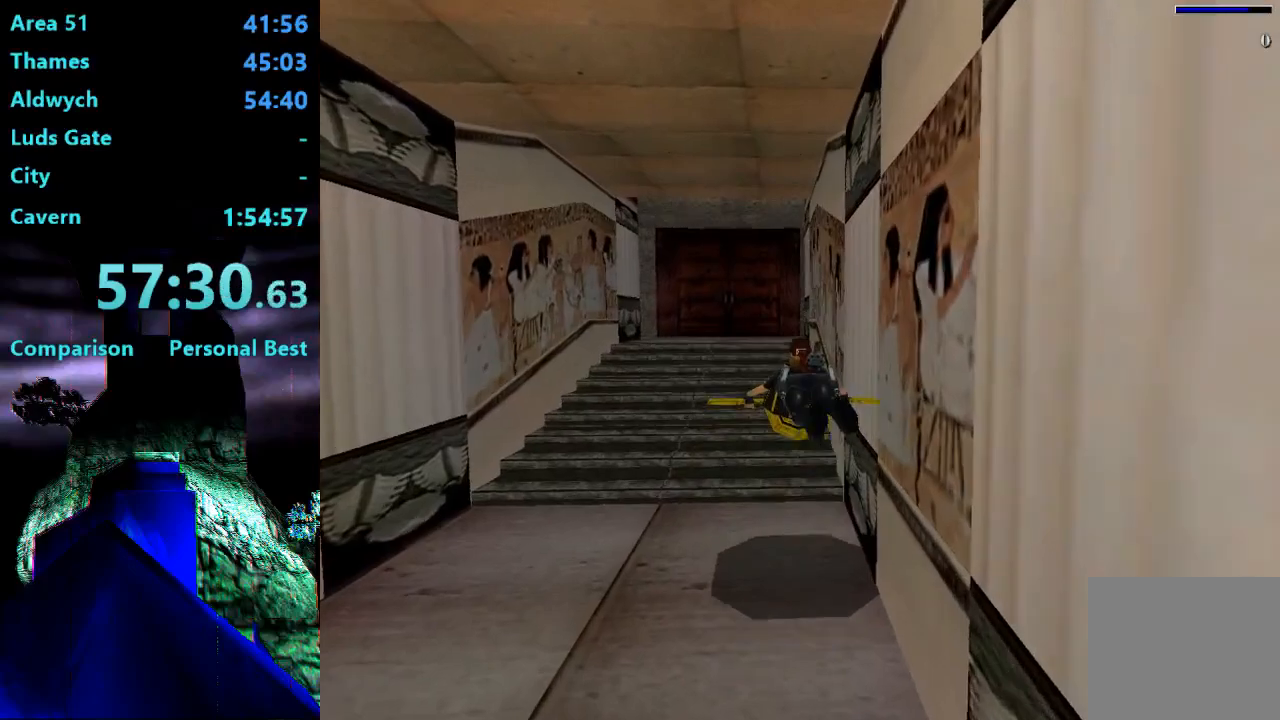
{"buttons": ["SQUARE"], "right_stick": "center", "events": []}
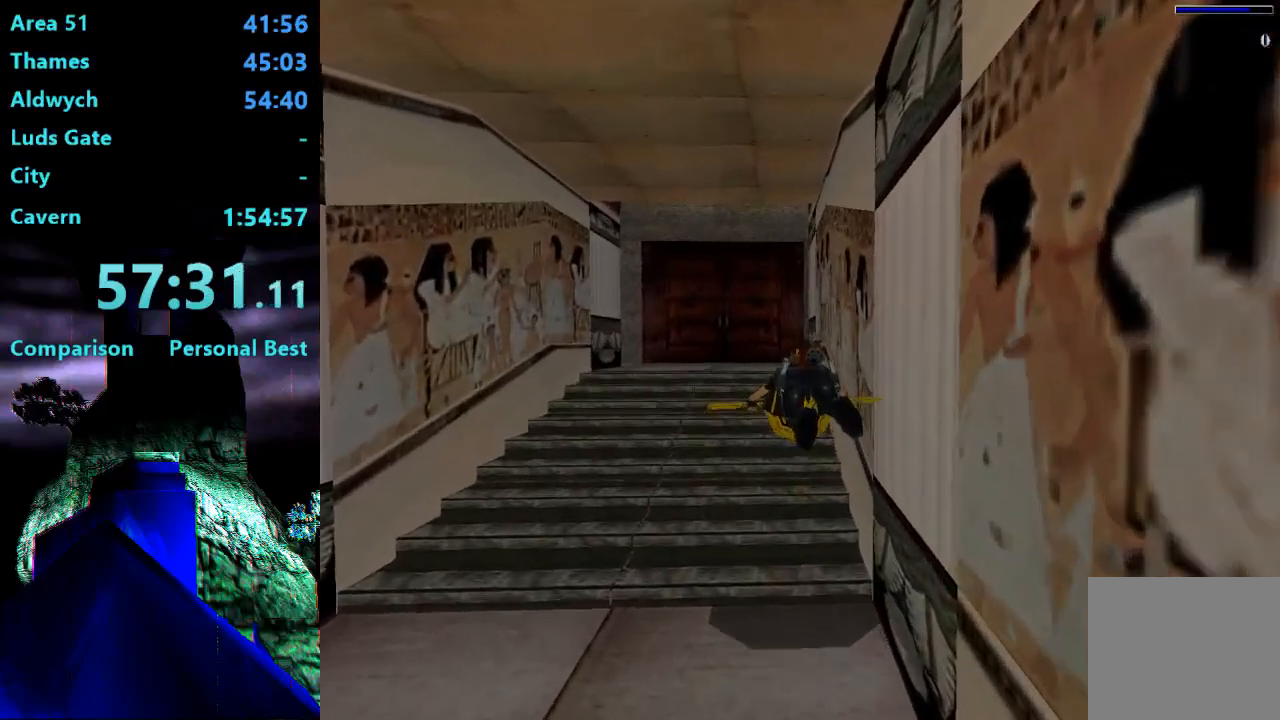
{"buttons": ["SQUARE"], "right_stick": "center", "events": [[200, "DPAD_LEFT", "down"], [300, "DPAD_LEFT", "up"]]}
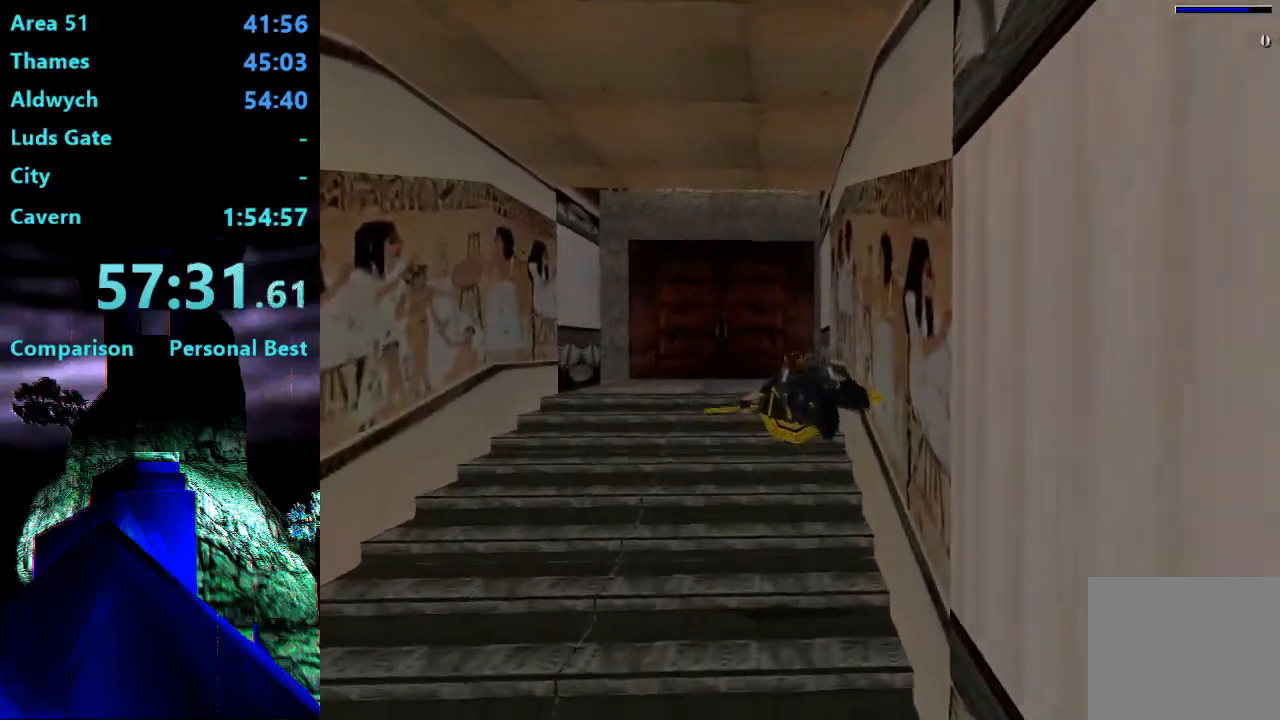
{"buttons": ["SQUARE"], "right_stick": "center", "events": []}
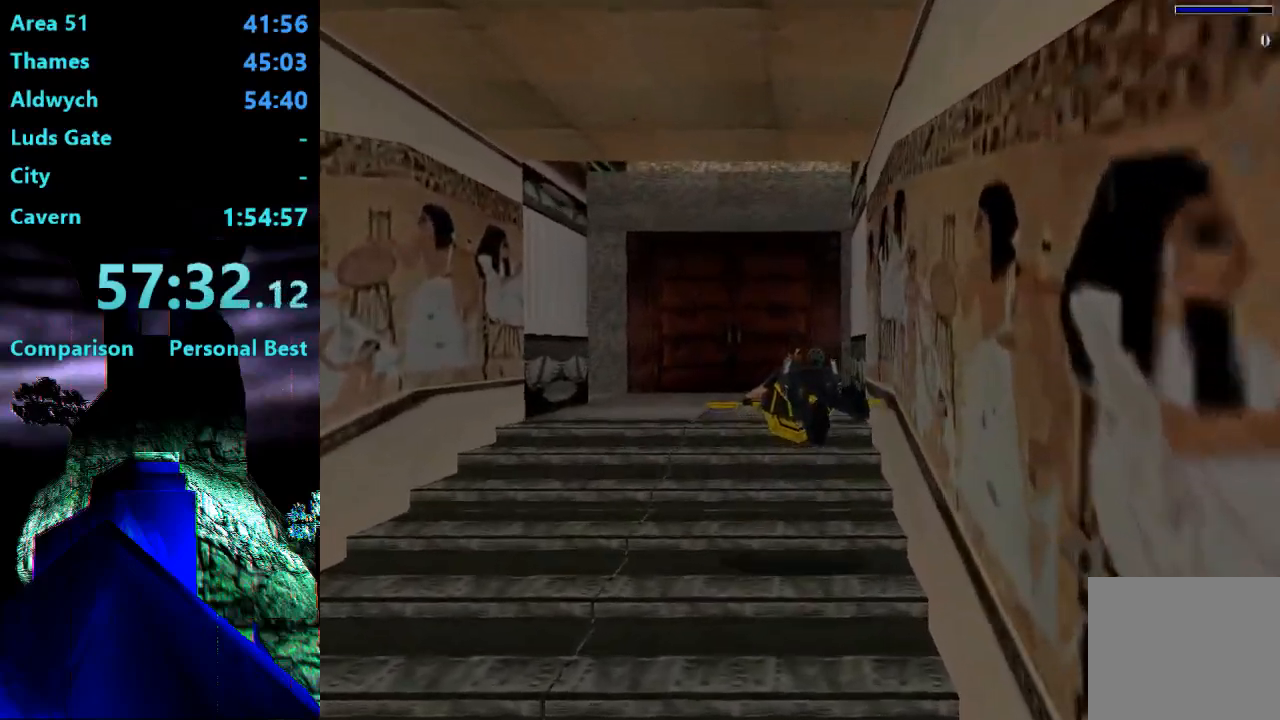
{"buttons": ["SQUARE", "DPAD_DOWN", "DPAD_LEFT"], "right_stick": "center", "events": [[100, "DPAD_DOWN", "down"], [467, "DPAD_LEFT", "down"]]}
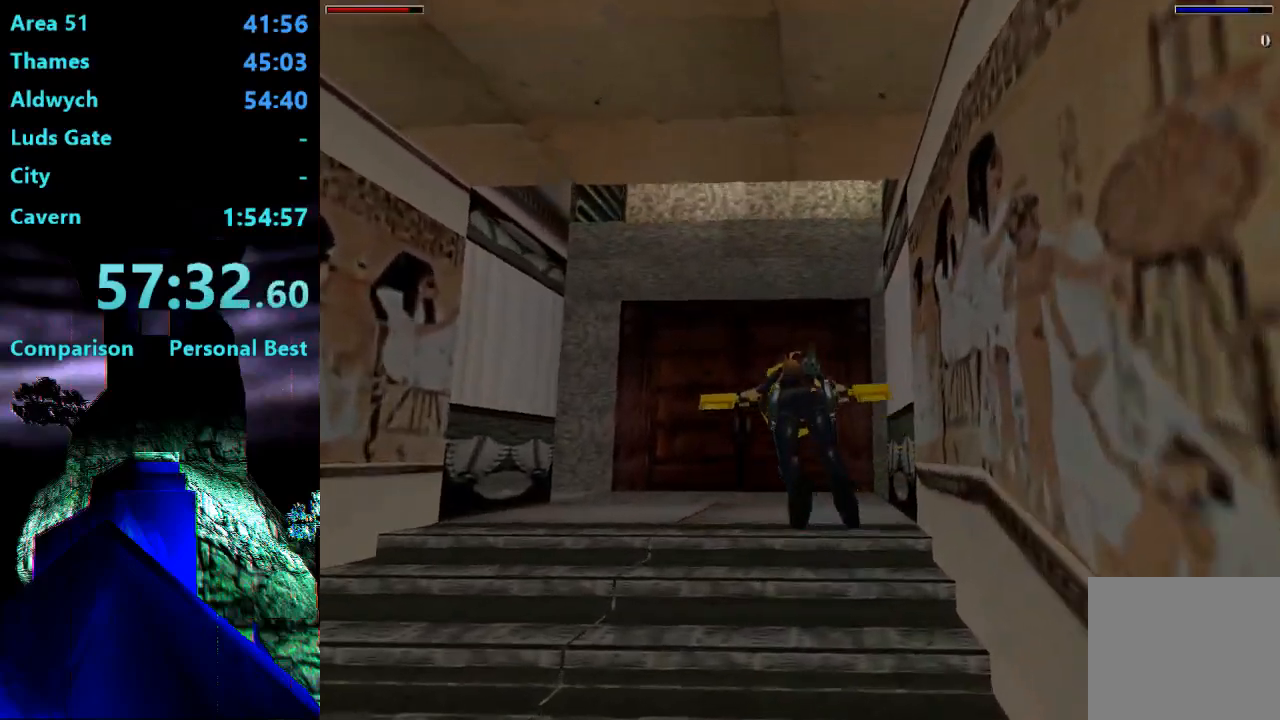
{"buttons": ["SQUARE", "DPAD_DOWN", "DPAD_LEFT"], "right_stick": "center", "events": [[67, "DPAD_DOWN", "up"], [367, "DPAD_DOWN", "down"]]}
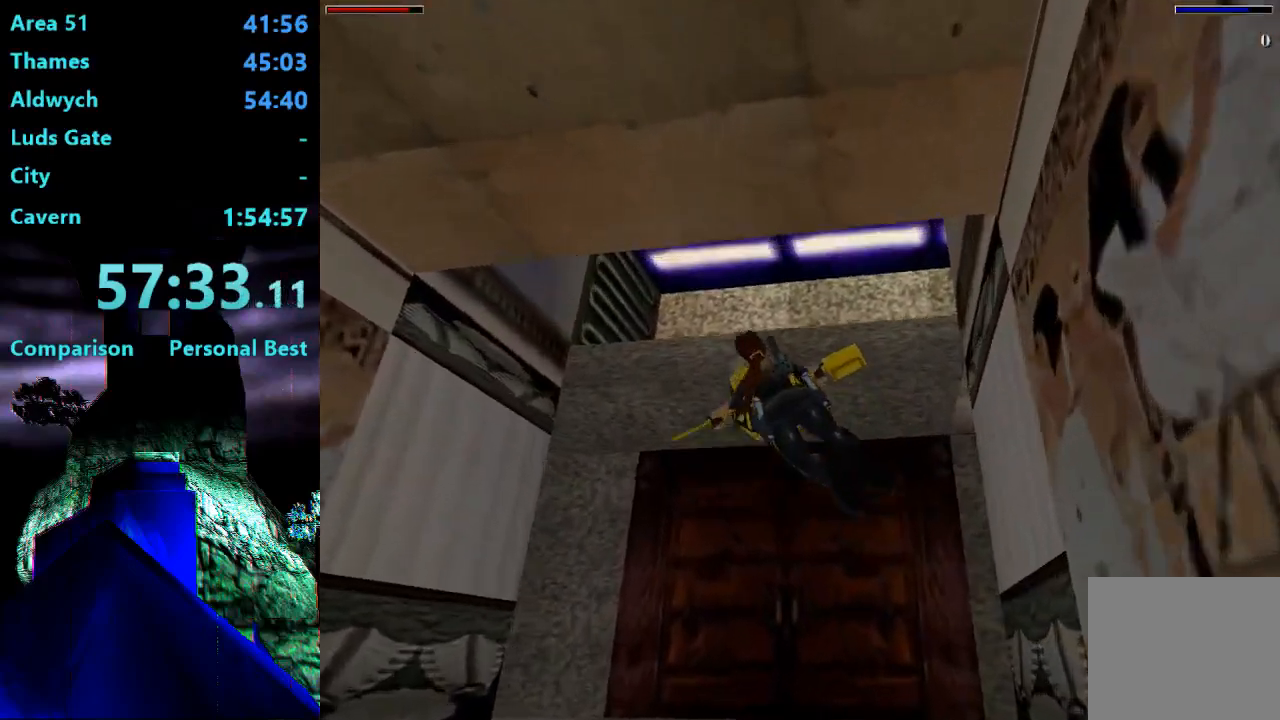
{"buttons": ["SQUARE", "DPAD_LEFT"], "right_stick": "center", "events": [[367, "DPAD_DOWN", "up"]]}
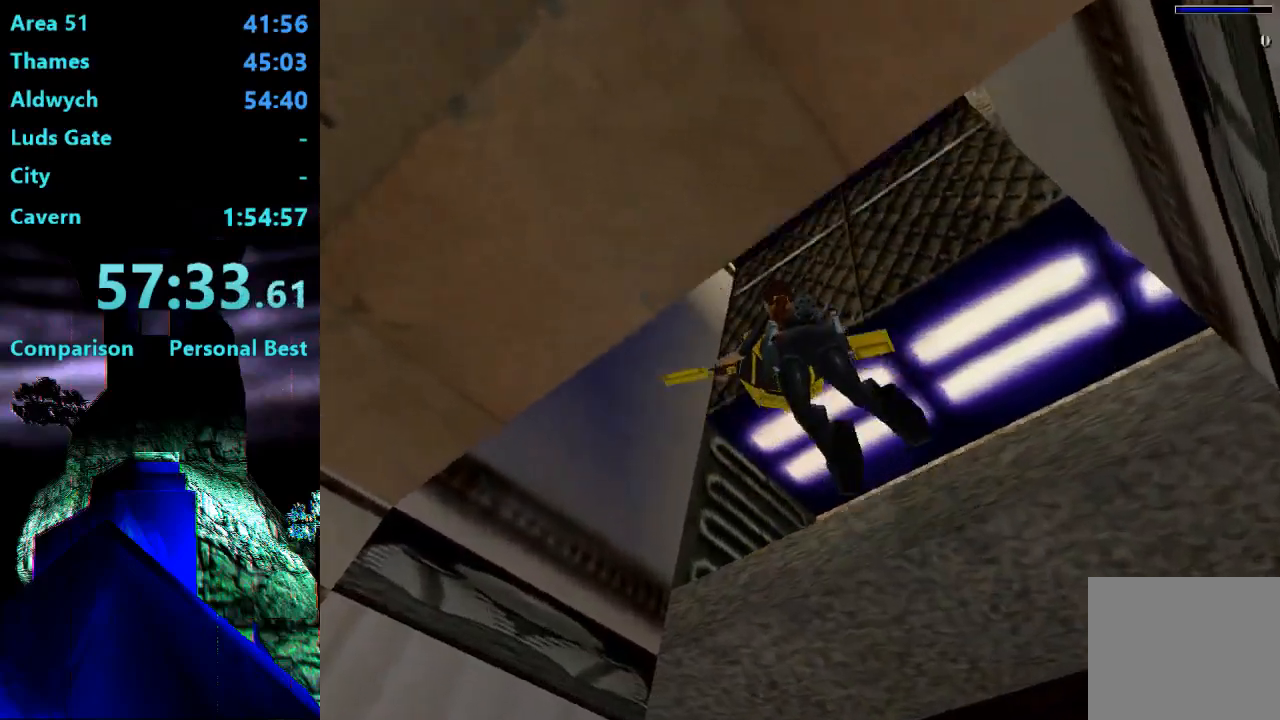
{"buttons": ["SQUARE", "DPAD_LEFT"], "right_stick": "center", "events": [[100, "DPAD_UP", "down"], [317, "DPAD_UP", "up"]]}
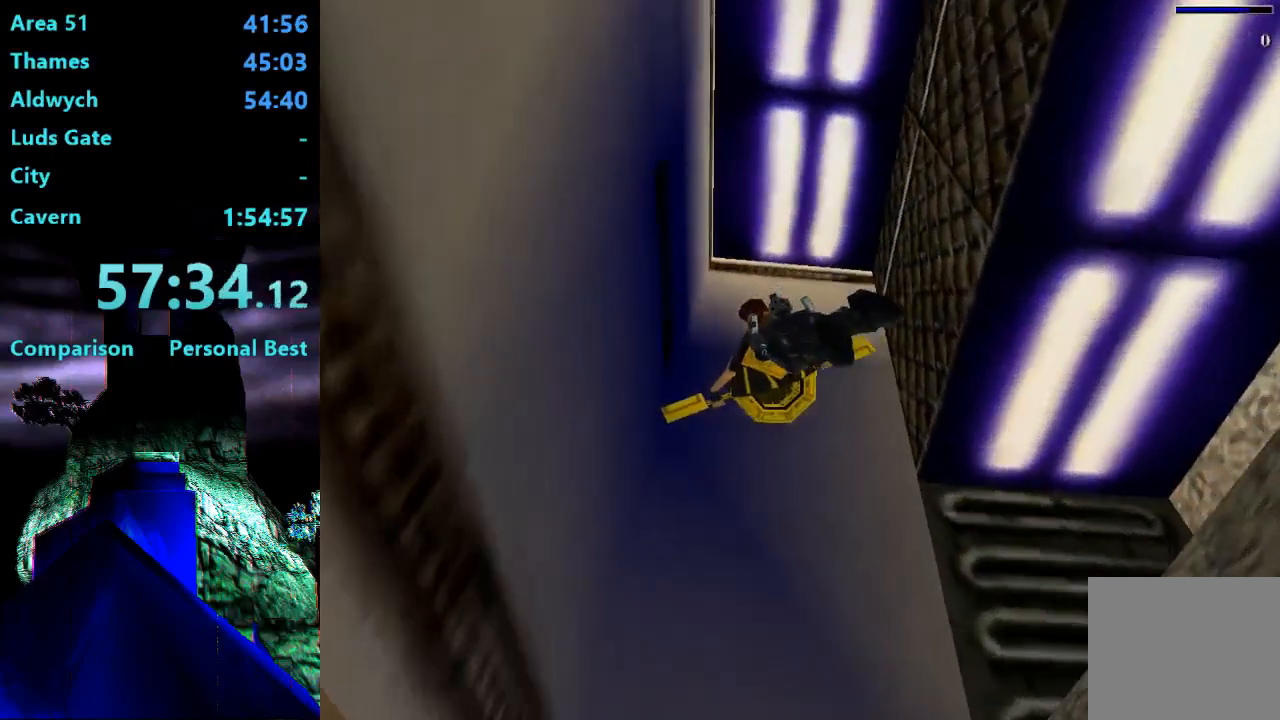
{"buttons": ["DPAD_UP", "DPAD_LEFT"], "right_stick": "center", "events": [[200, "DPAD_UP", "down"], [500, "SQUARE", "up"]]}
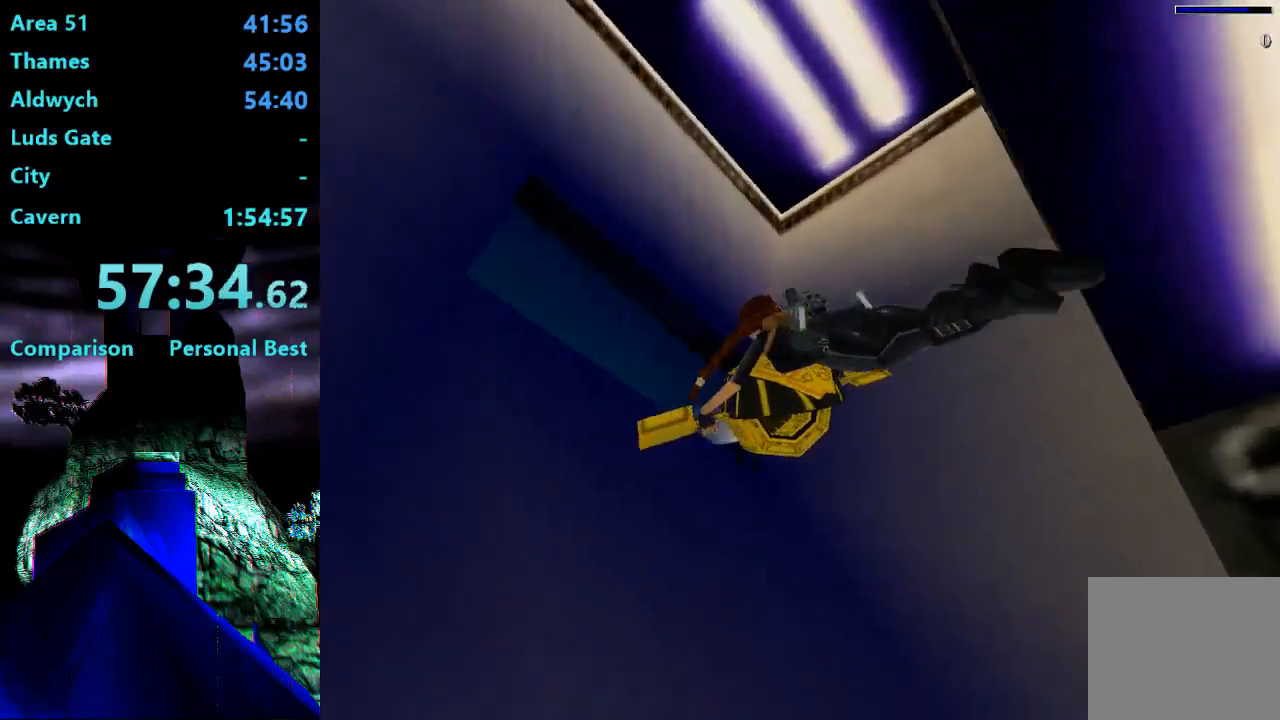
{"buttons": ["SQUARE"], "right_stick": "center"}
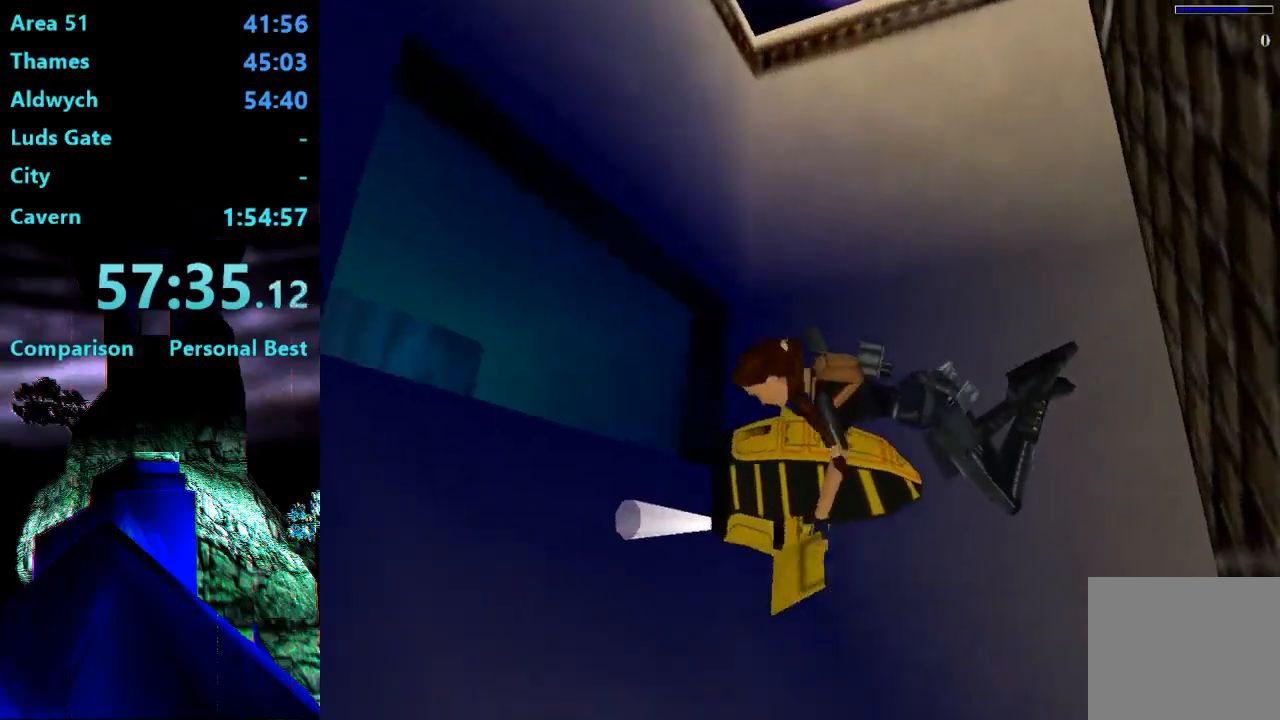
{"buttons": ["SQUARE", "DPAD_RIGHT"], "right_stick": "center", "events": [[100, "DPAD_LEFT", "down"], [167, "DPAD_UP", "down"], [233, "DPAD_LEFT", "up"], [233, "DPAD_UP", "up"], [333, "DPAD_RIGHT", "down"]]}
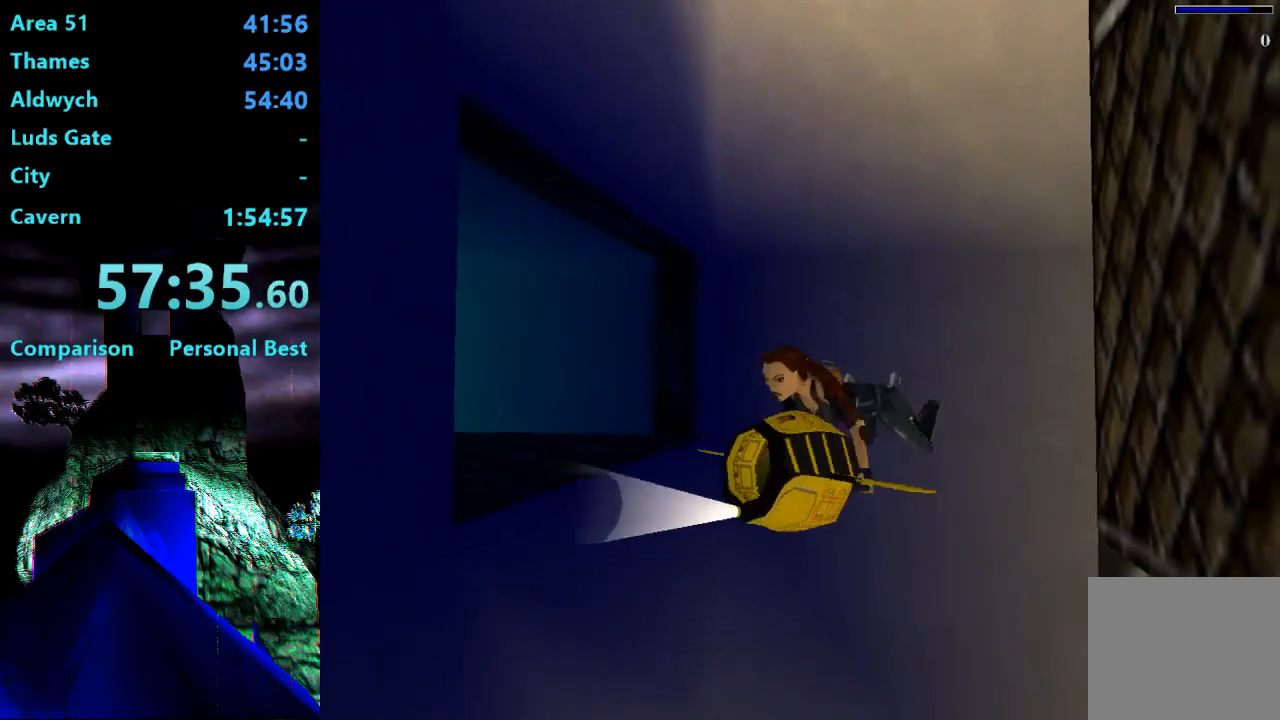
{"buttons": ["DPAD_LEFT"], "right_stick": "center", "events": [[233, "DPAD_RIGHT", "up"], [300, "DPAD_LEFT", "down"], [433, "SQUARE", "up"]]}
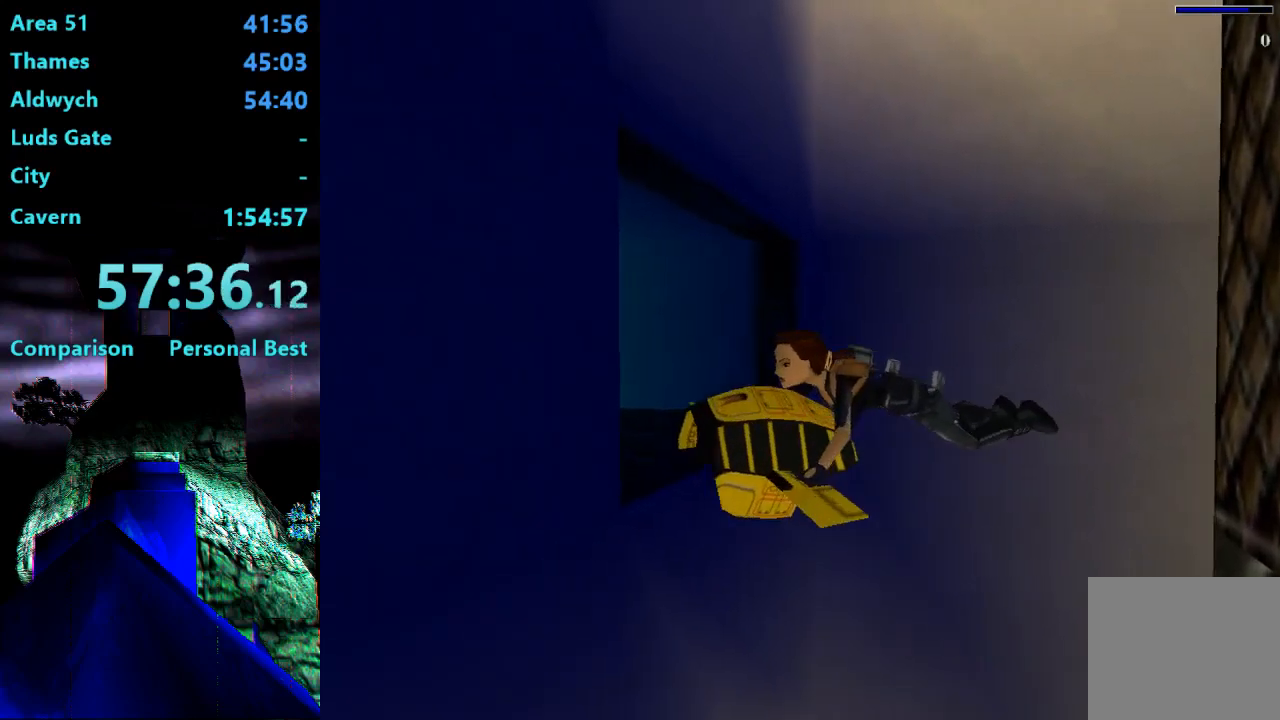
{"buttons": ["DPAD_LEFT"], "right_stick": "center", "events": []}
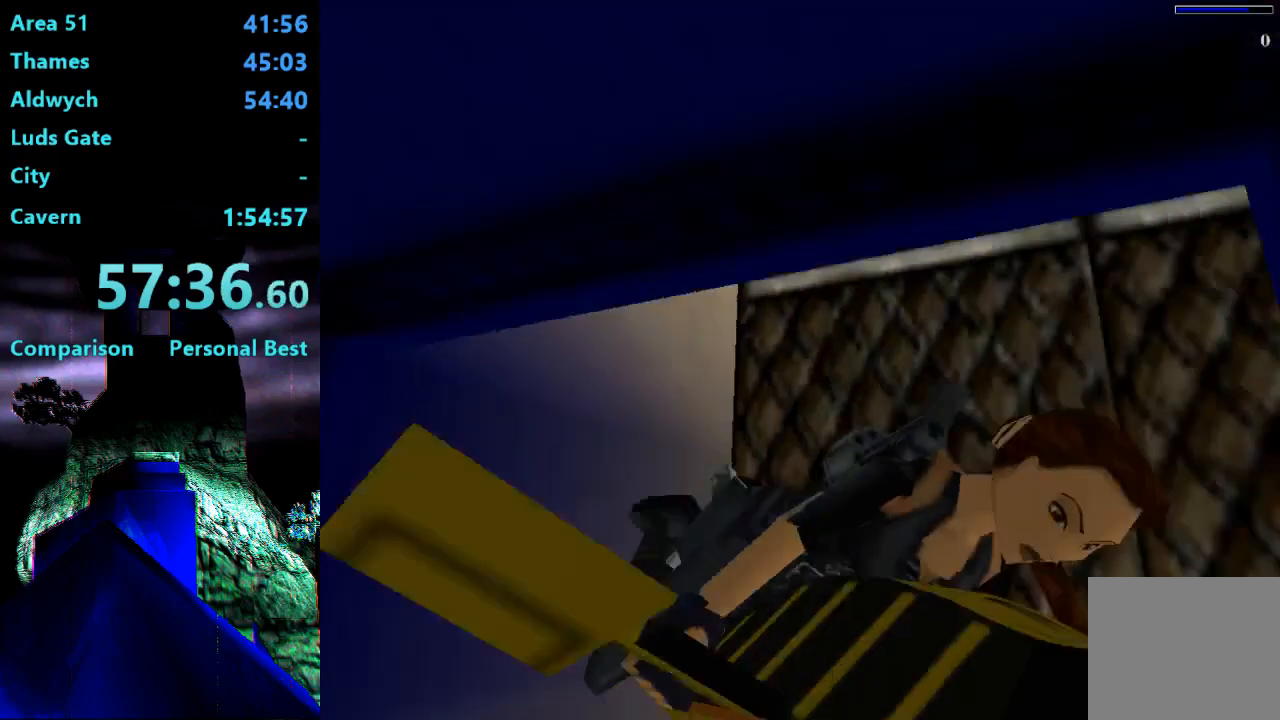
{"buttons": ["DPAD_LEFT"], "right_stick": "center", "events": []}
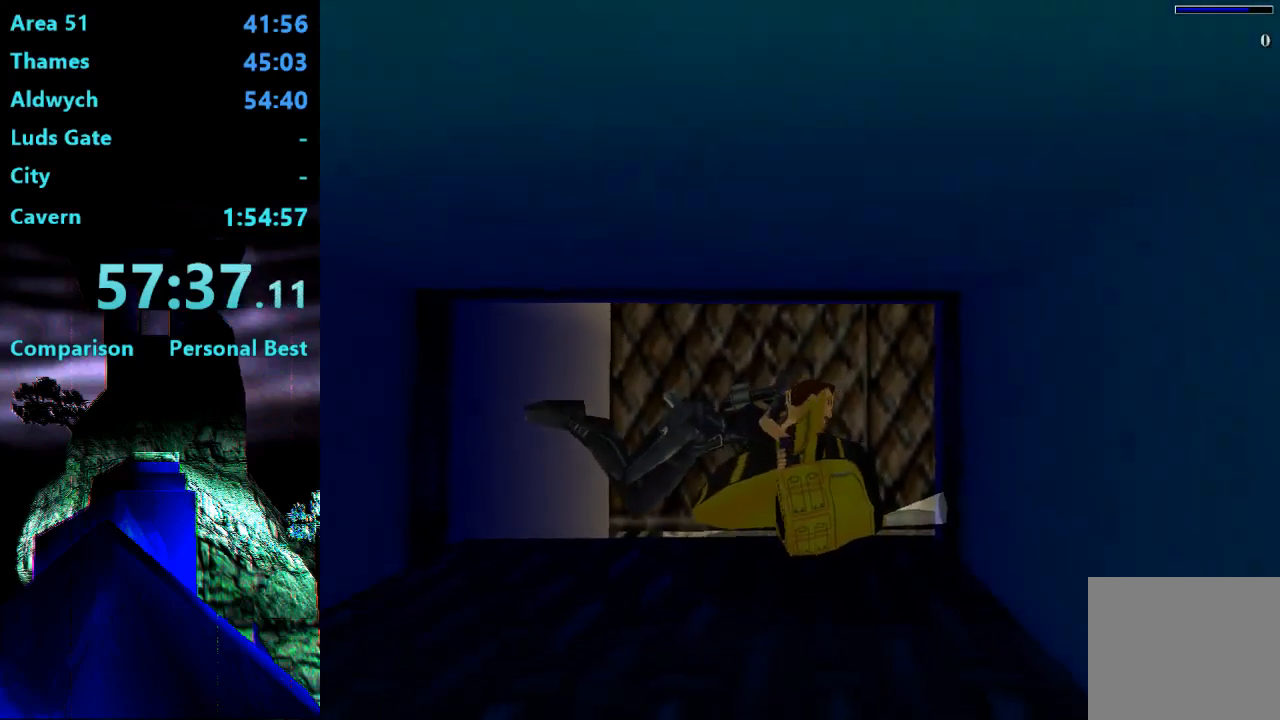
{"buttons": ["SQUARE", "DPAD_UP", "DPAD_LEFT"], "right_stick": "center", "events": [[67, "SQUARE", "down"], [167, "DPAD_UP", "down"]]}
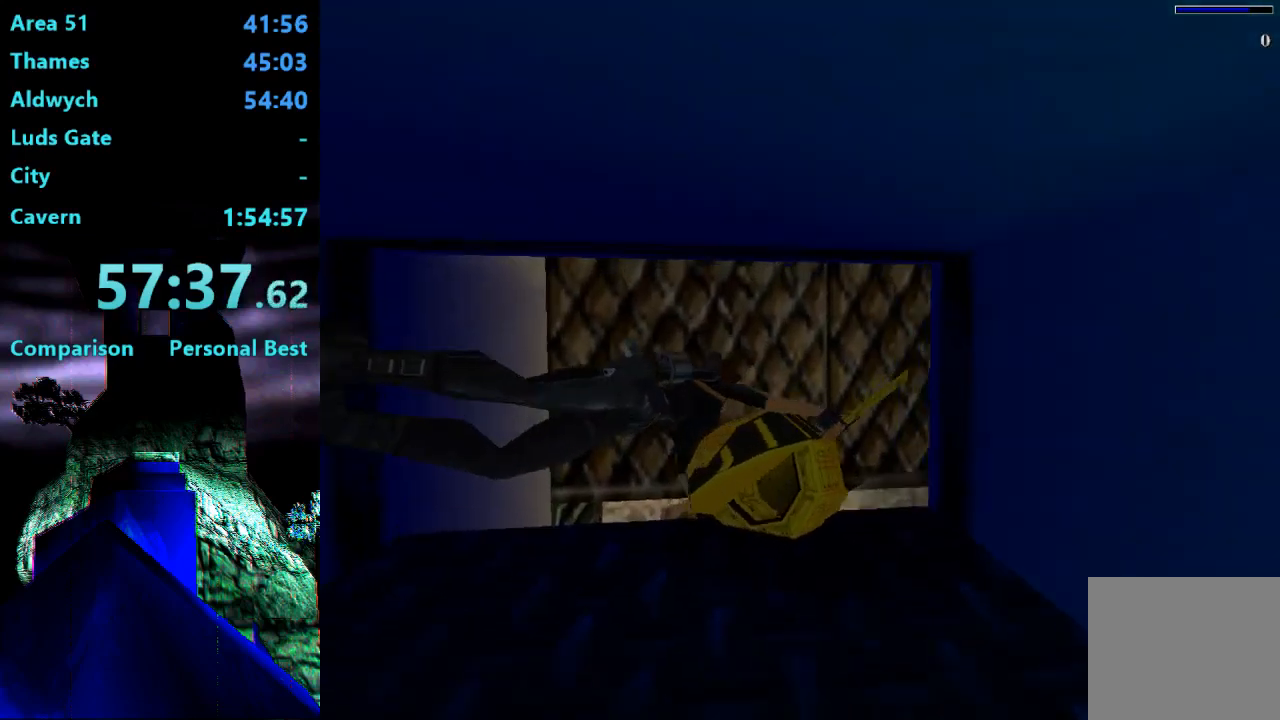
{"buttons": ["SQUARE", "DPAD_UP", "DPAD_RIGHT"], "right_stick": "center", "events": [[33, "DPAD_LEFT", "up"], [100, "DPAD_RIGHT", "down"]]}
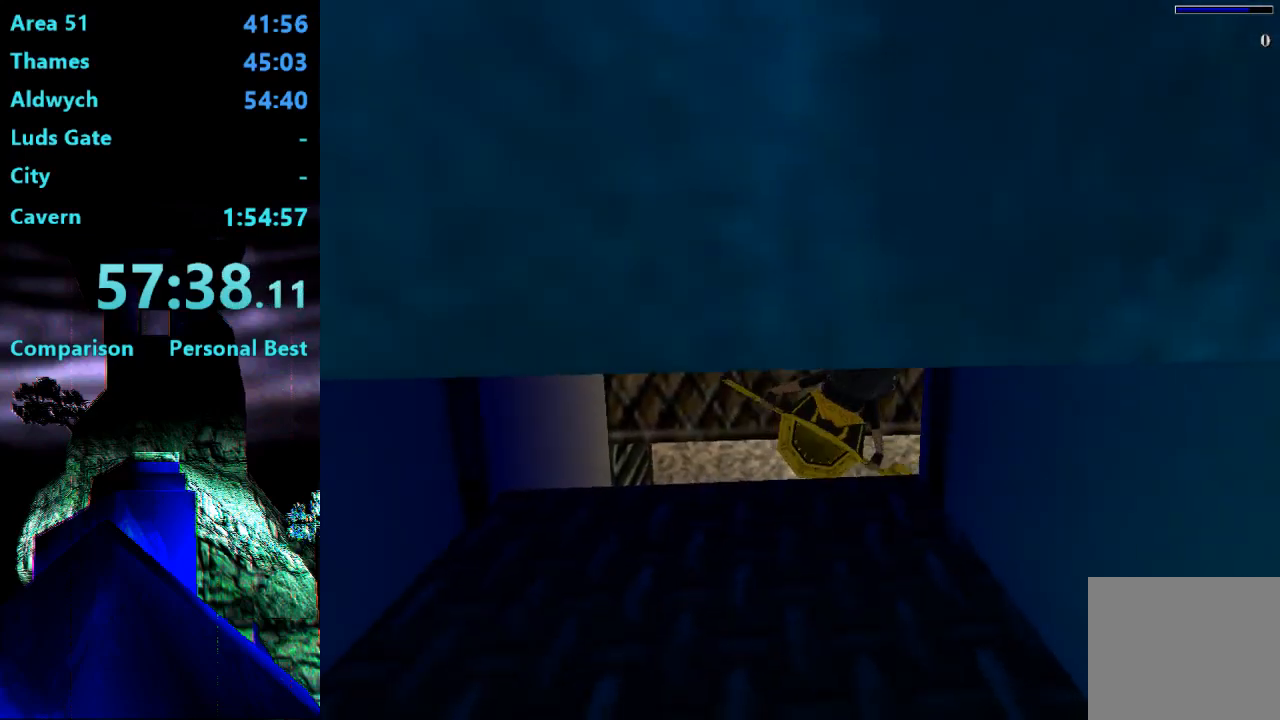
{"buttons": ["SQUARE", "DPAD_UP", "DPAD_RIGHT"], "right_stick": "center", "events": [[67, "SQUARE", "up"], [467, "SQUARE", "down"]]}
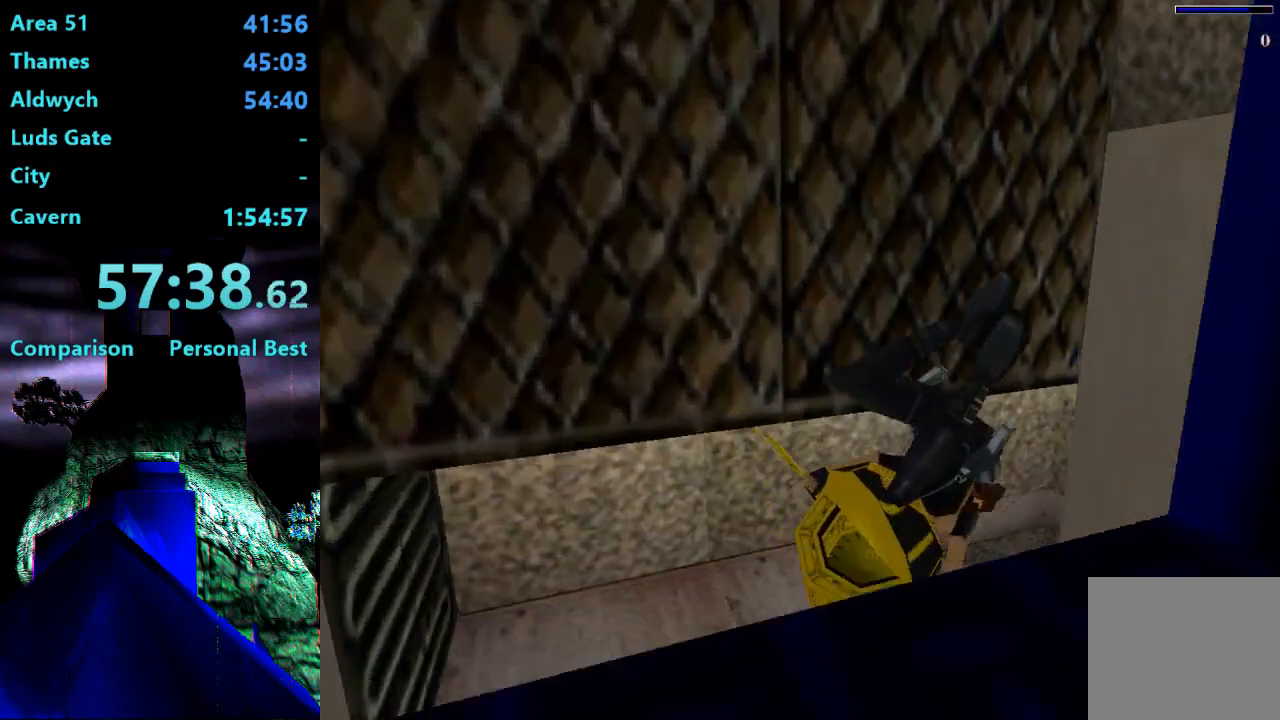
{"buttons": ["SQUARE", "DPAD_UP", "DPAD_RIGHT"], "right_stick": "center", "events": []}
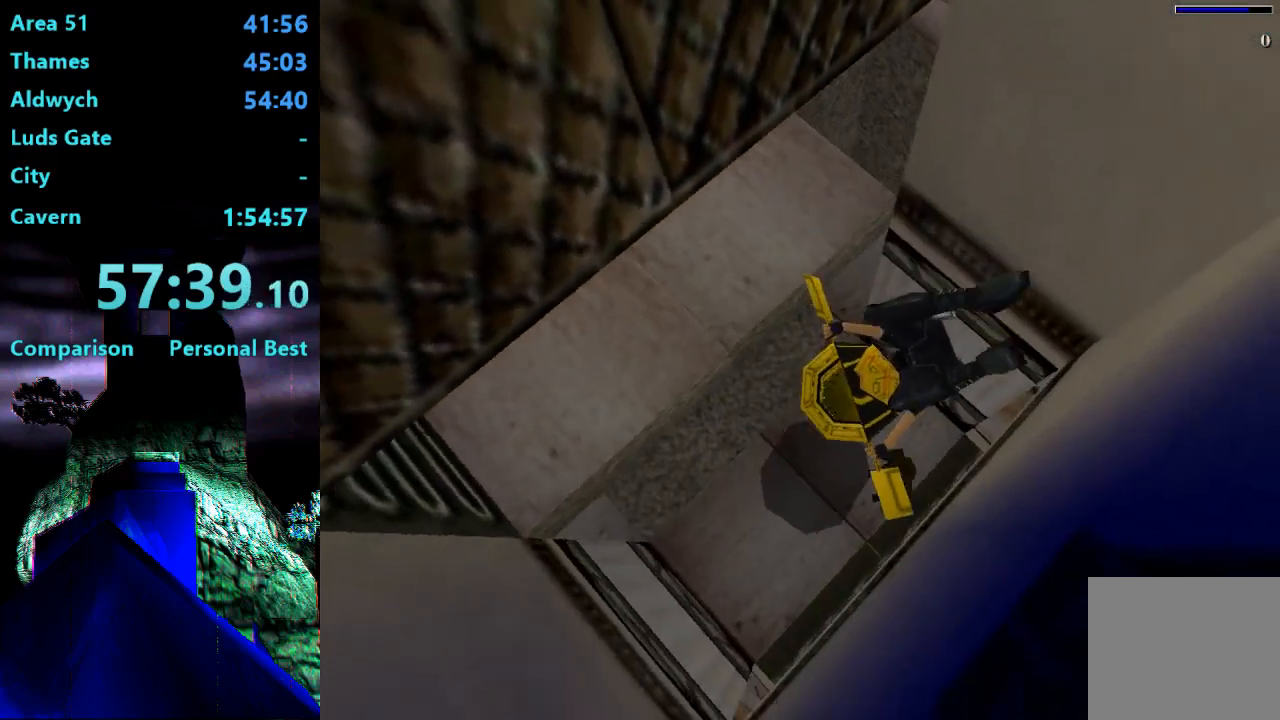
{"buttons": ["SQUARE", "DPAD_RIGHT"], "right_stick": "center", "events": [[267, "DPAD_UP", "up"], [300, "DPAD_RIGHT", "up"], [500, "DPAD_RIGHT", "down"]]}
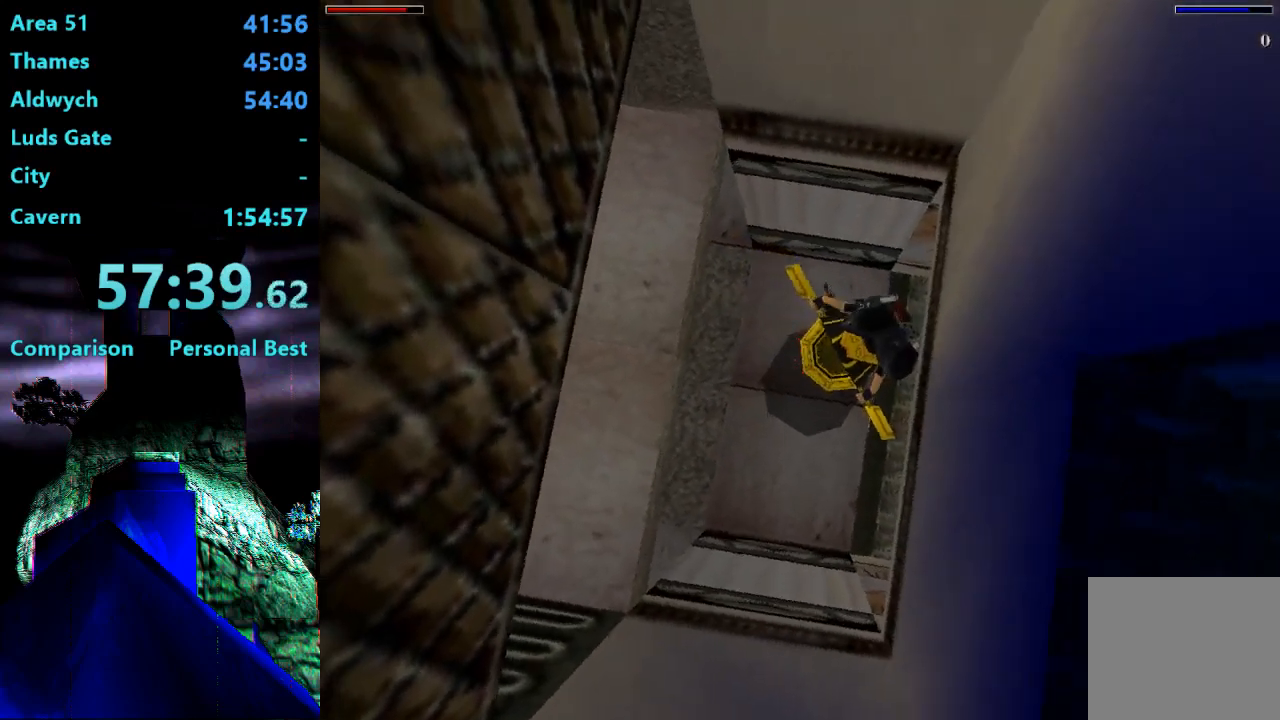
{"buttons": ["SQUARE", "DPAD_DOWN", "DPAD_RIGHT"], "right_stick": "center"}